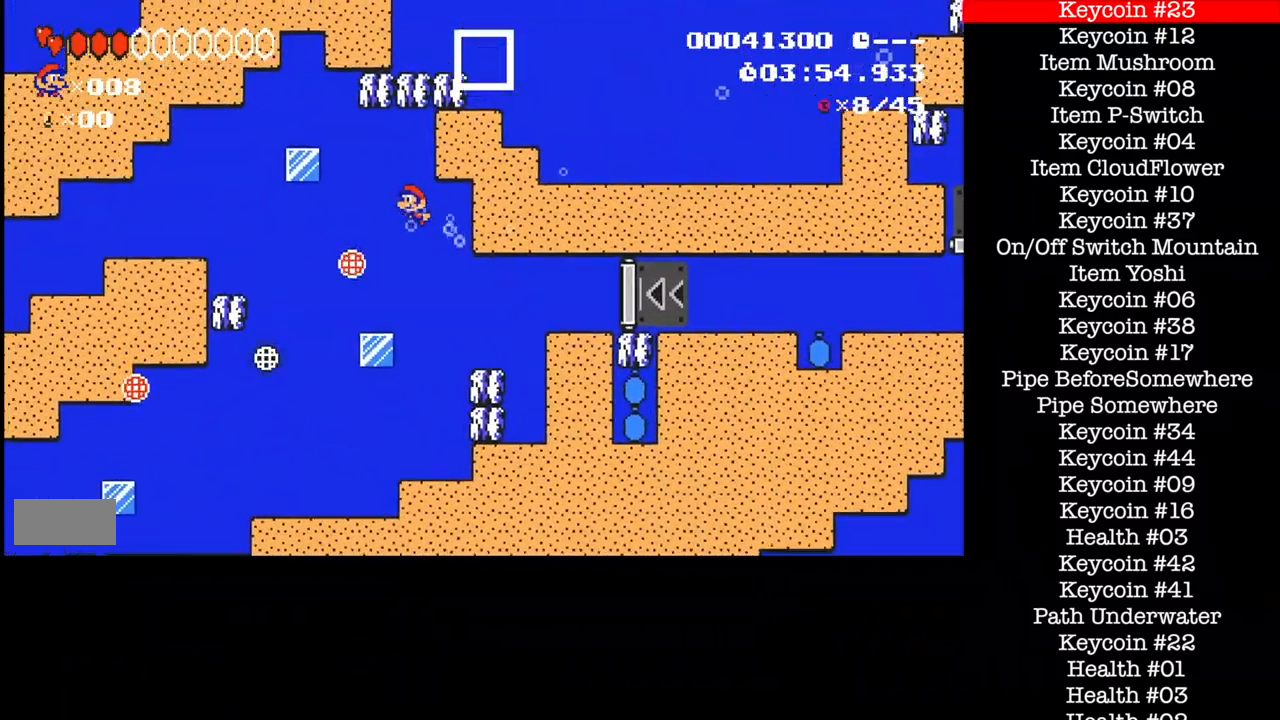
Gameplay with a controller (Nintendo layout); each line is a JSON object with the inputs held at the frame after it. "events" lists button and stick changes between this image and that frame as [ms after this image, input, new state], when the widget could be followed in between. Not read: L3 R1 R3.
{"buttons": ["B", "DPAD_LEFT"]}
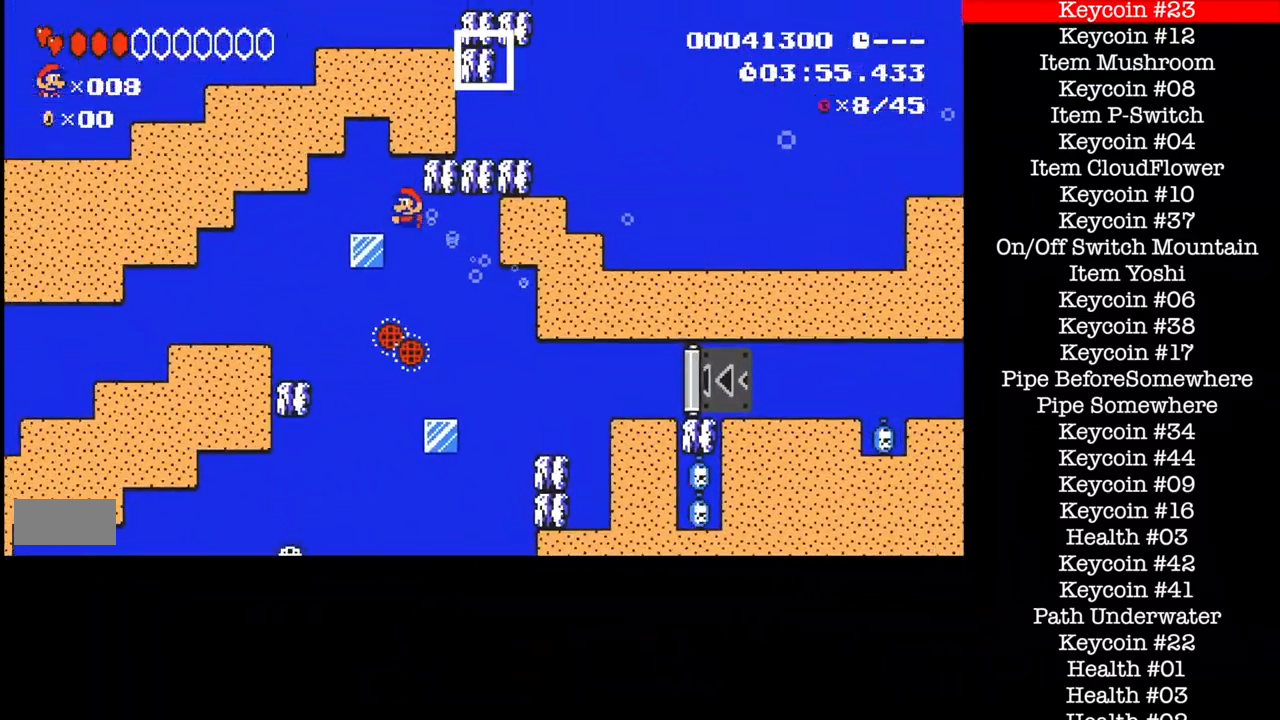
{"buttons": ["B", "DPAD_LEFT"], "events": []}
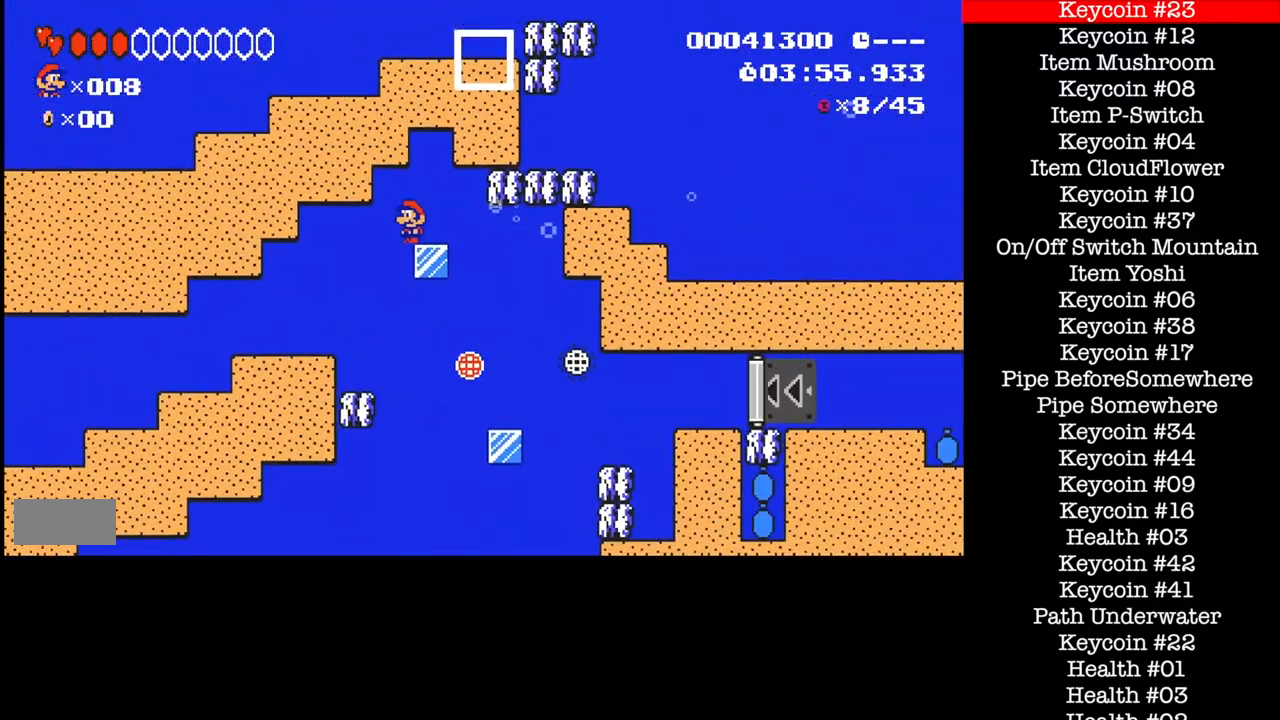
{"buttons": ["DPAD_LEFT"], "events": [[468, "B", "up"]]}
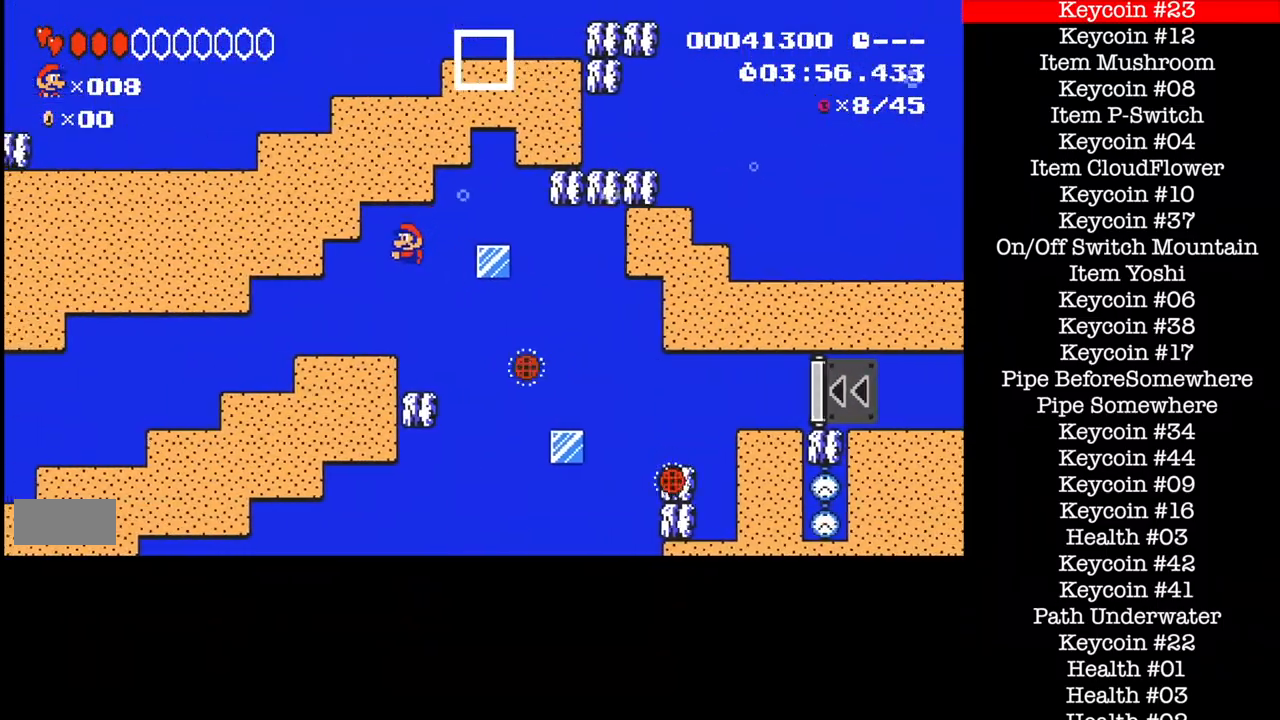
{"buttons": ["B", "DPAD_LEFT"], "events": [[33, "B", "down"]]}
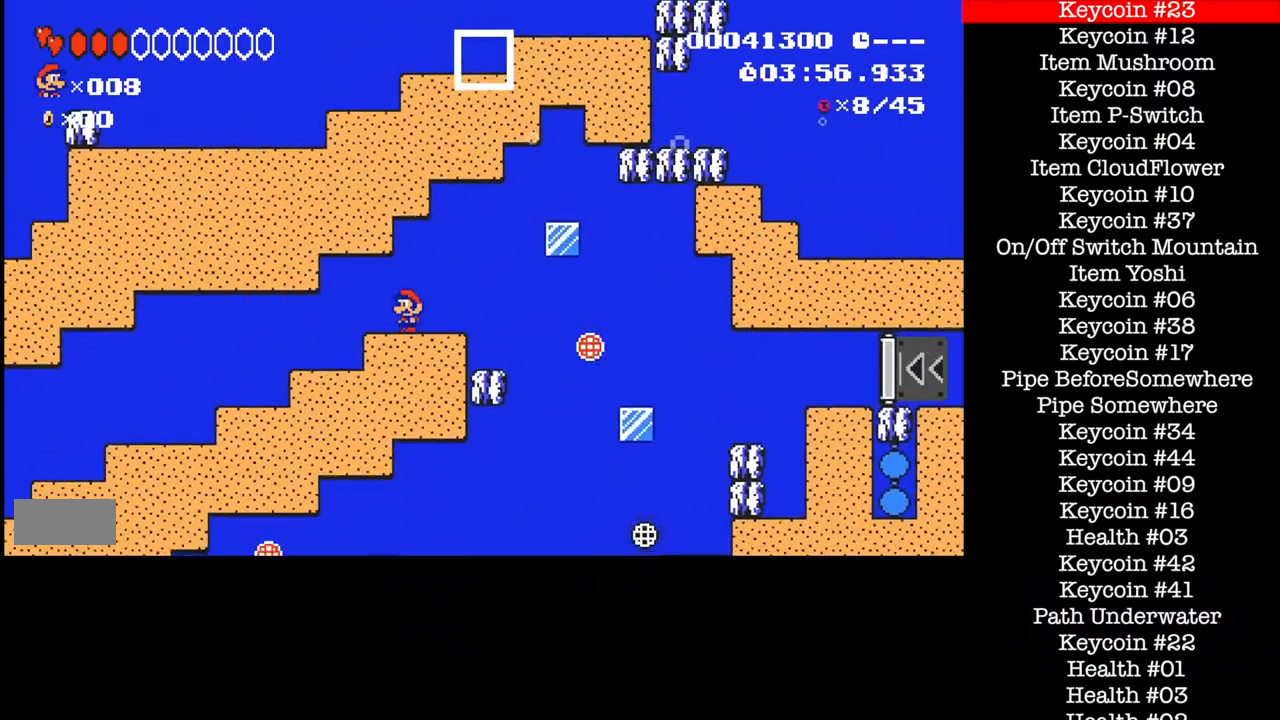
{"buttons": ["B", "DPAD_UP", "DPAD_LEFT"], "events": [[367, "DPAD_UP", "down"]]}
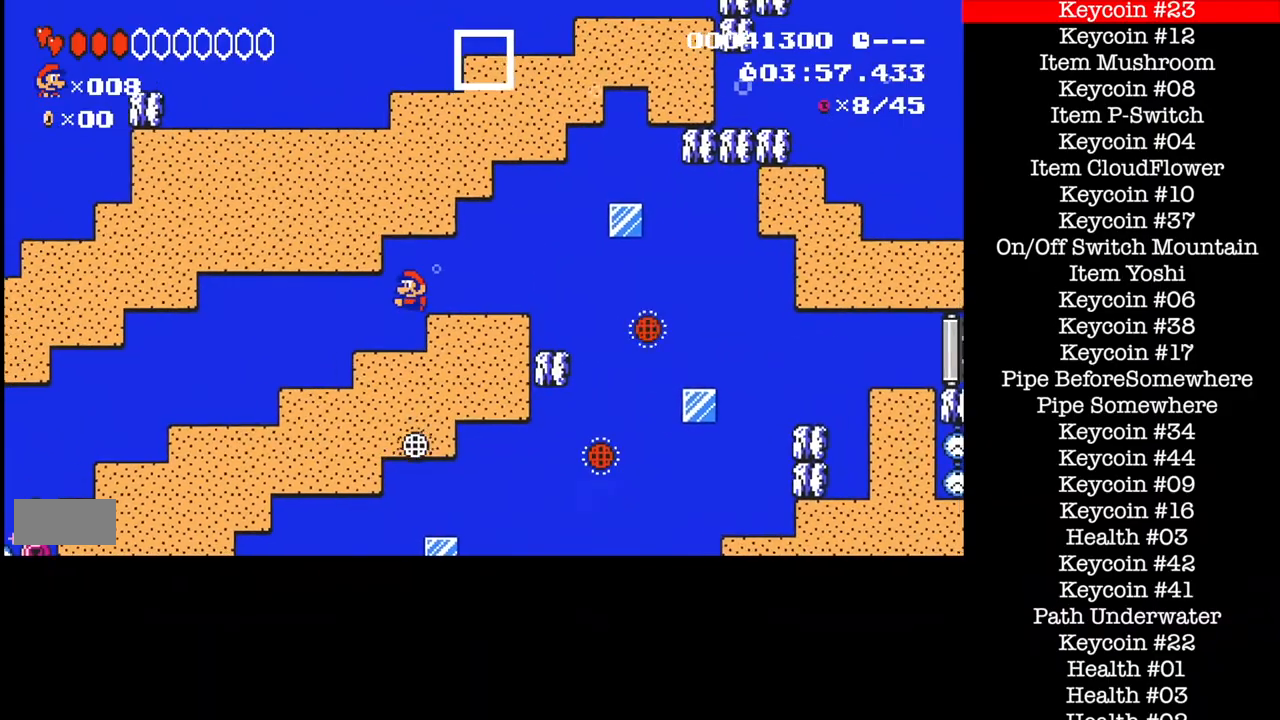
{"buttons": ["B", "DPAD_LEFT"], "events": [[500, "DPAD_UP", "up"]]}
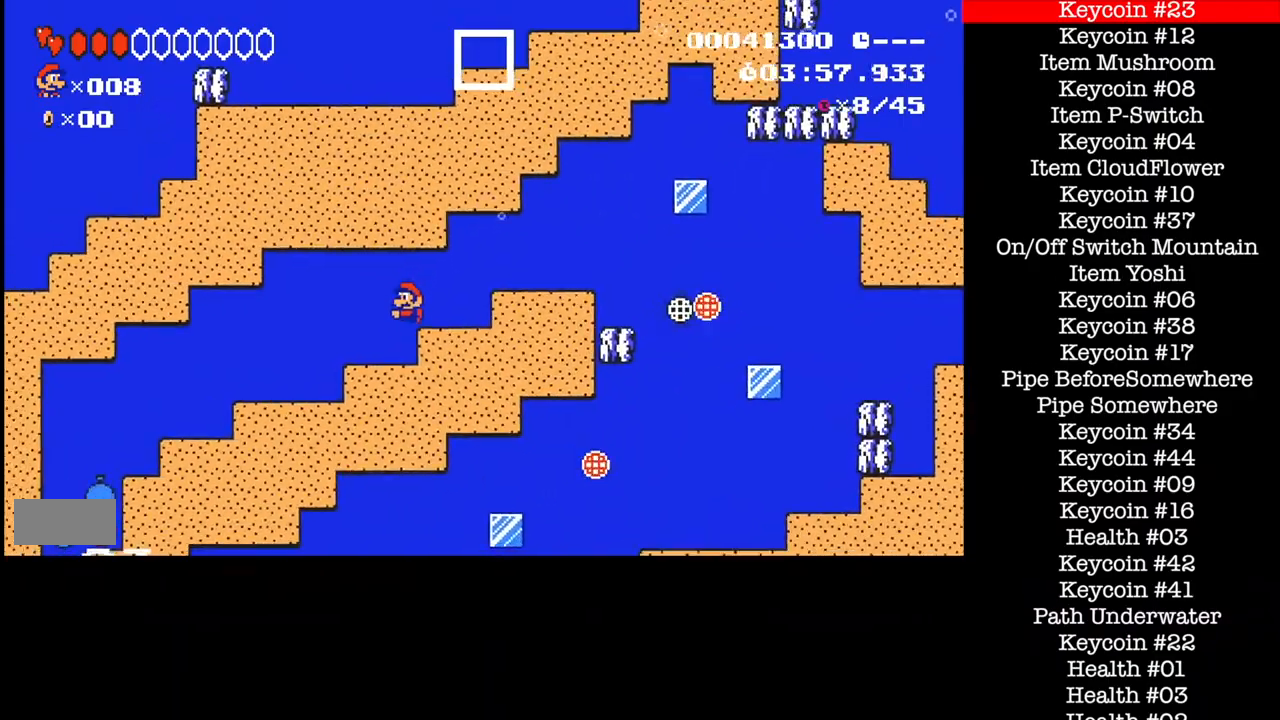
{"buttons": ["B", "DPAD_UP", "DPAD_LEFT"], "events": [[501, "DPAD_UP", "down"]]}
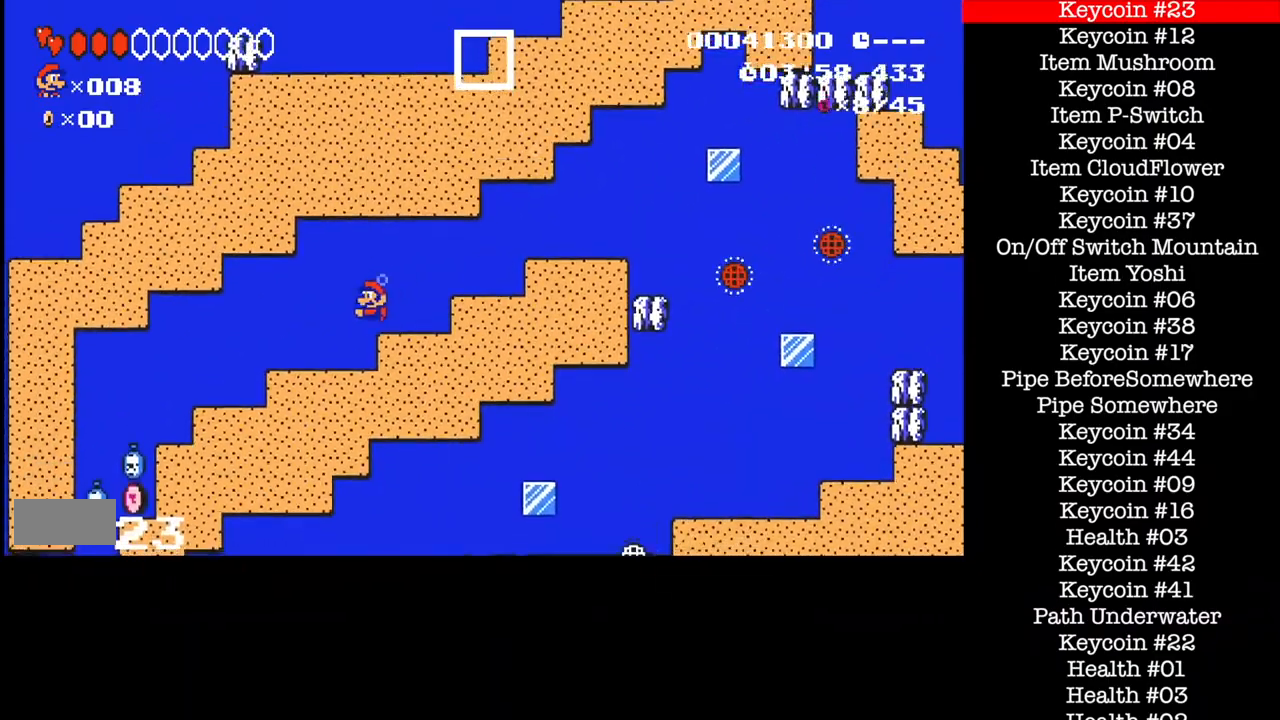
{"buttons": ["B", "DPAD_LEFT"], "events": [[67, "DPAD_UP", "up"]]}
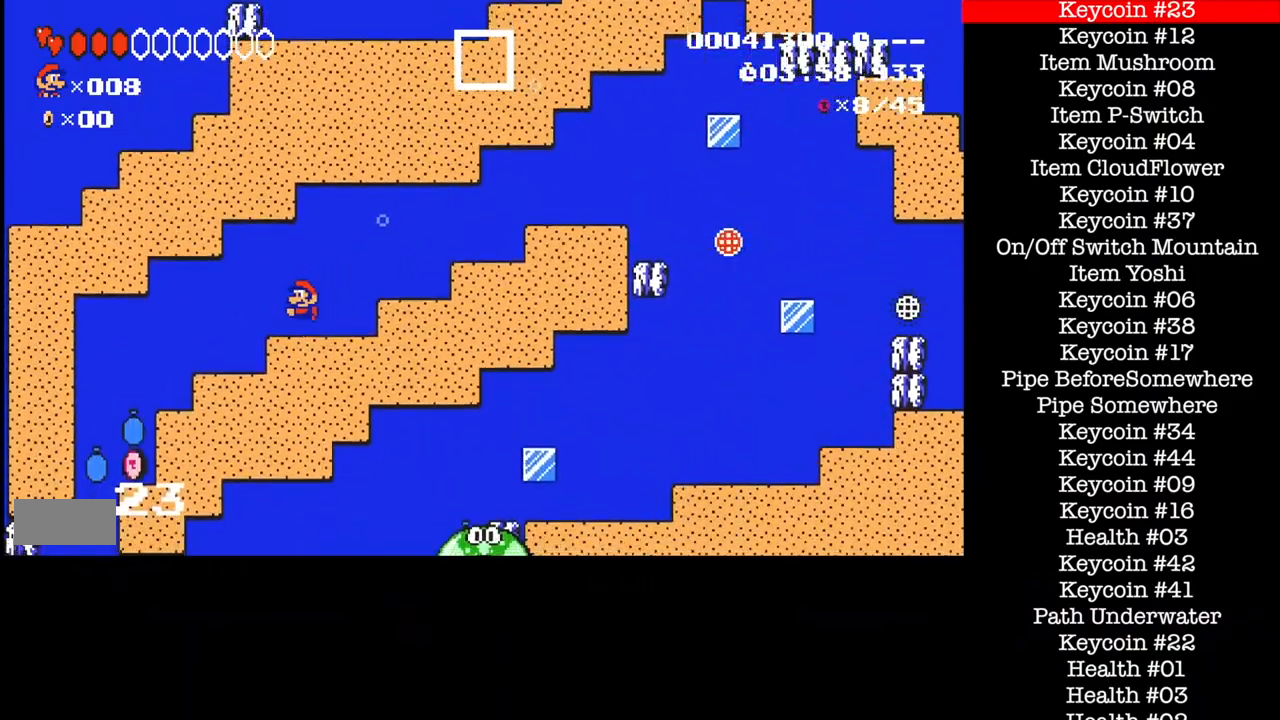
{"buttons": ["B", "DPAD_UP", "DPAD_LEFT"], "events": [[101, "DPAD_UP", "down"]]}
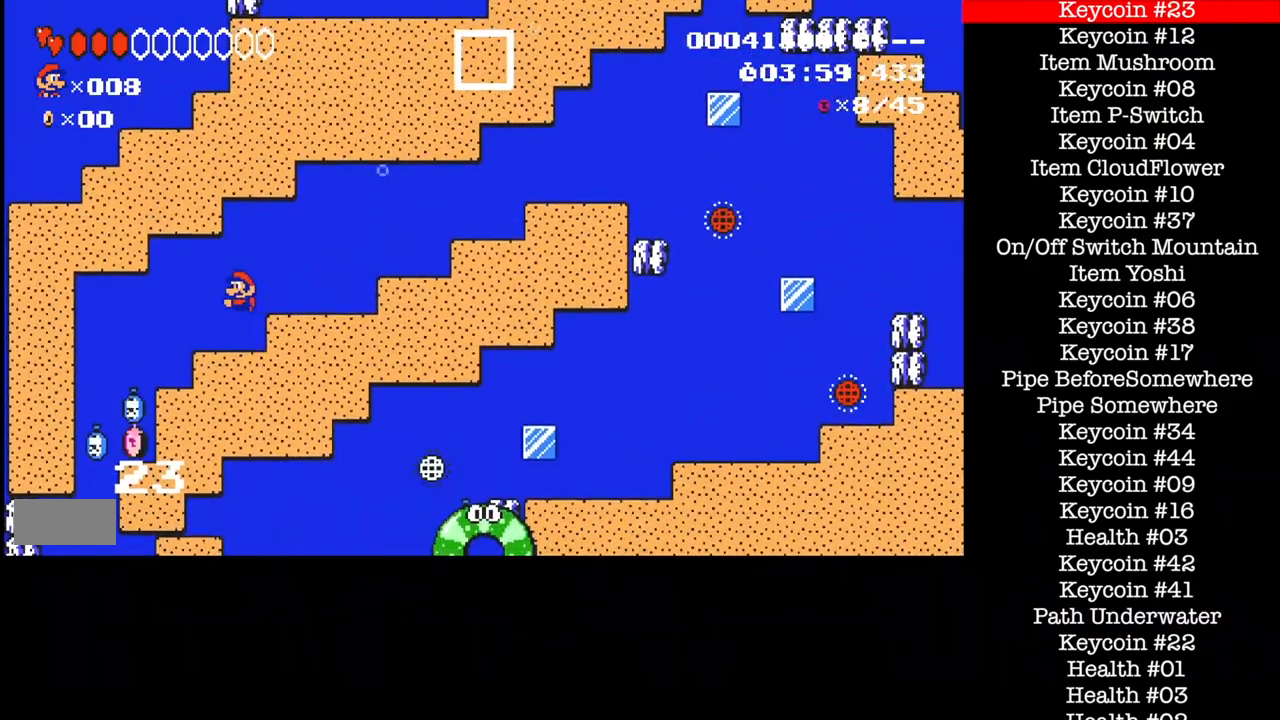
{"buttons": ["B", "DPAD_UP", "DPAD_LEFT"], "events": [[133, "DPAD_UP", "up"], [200, "DPAD_UP", "down"]]}
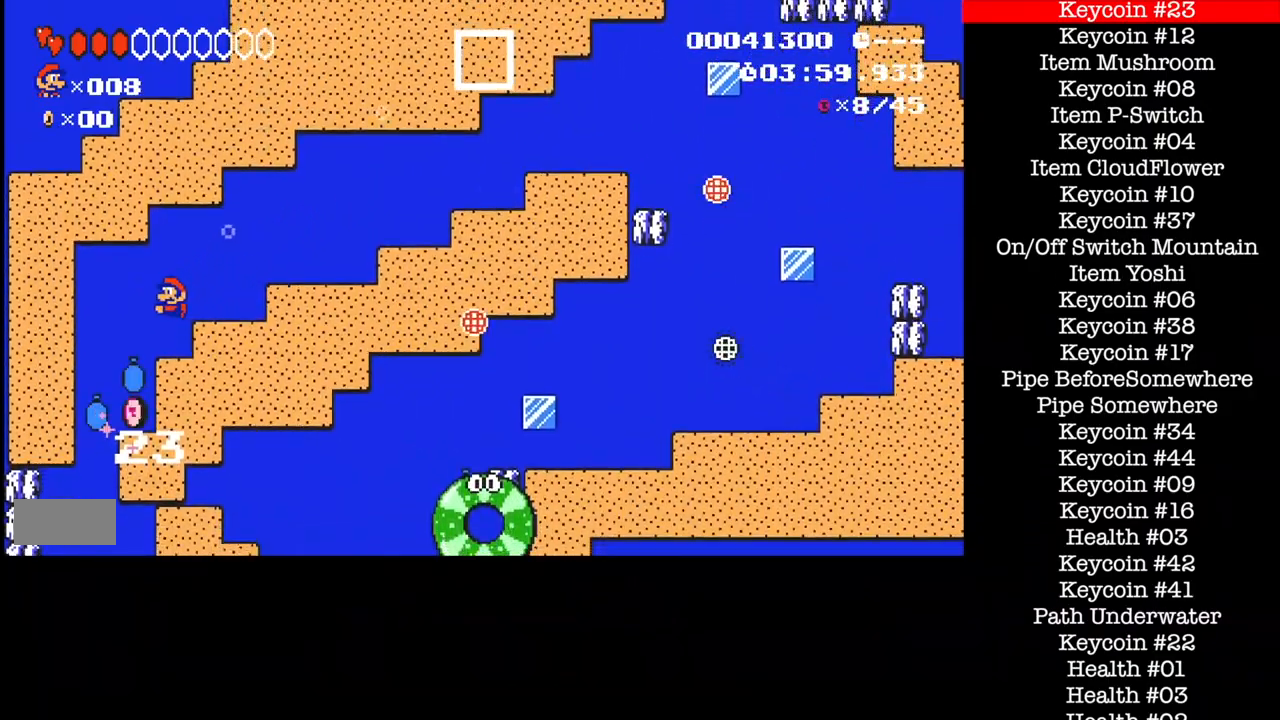
{"buttons": ["B", "DPAD_RIGHT"], "events": [[201, "DPAD_UP", "up"], [234, "DPAD_RIGHT", "down"], [334, "DPAD_LEFT", "up"]]}
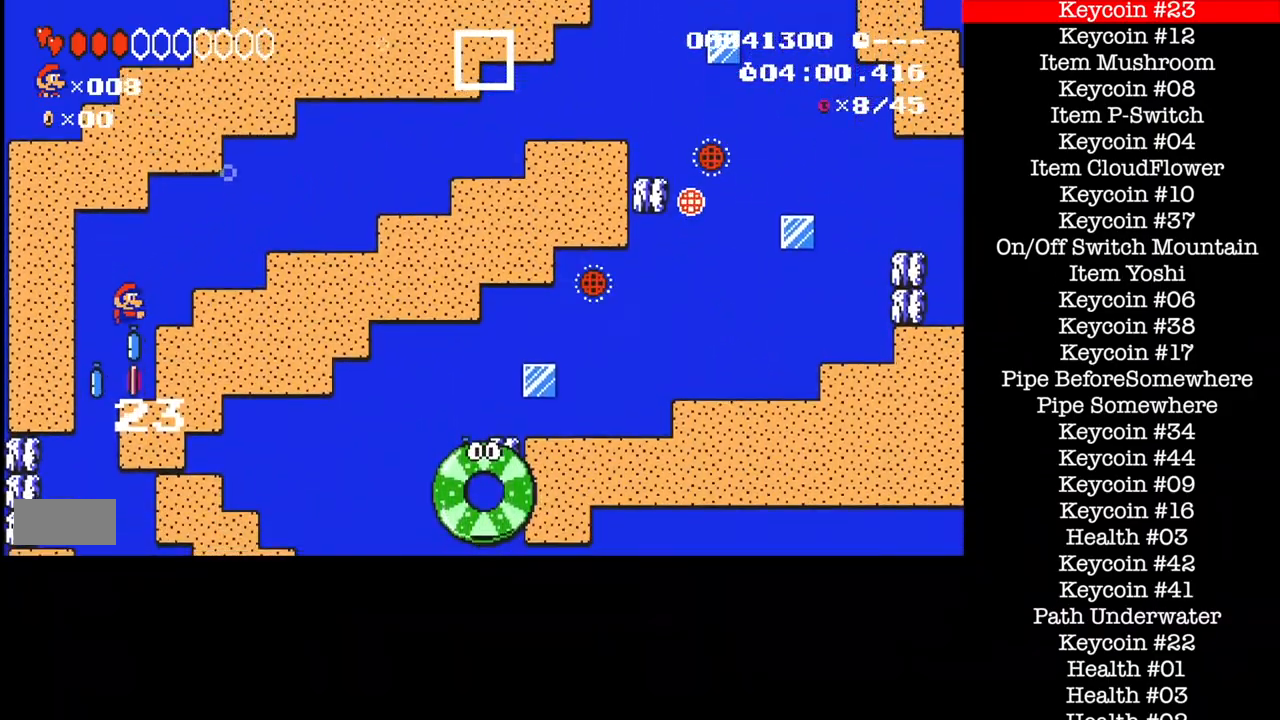
{"buttons": ["B"]}
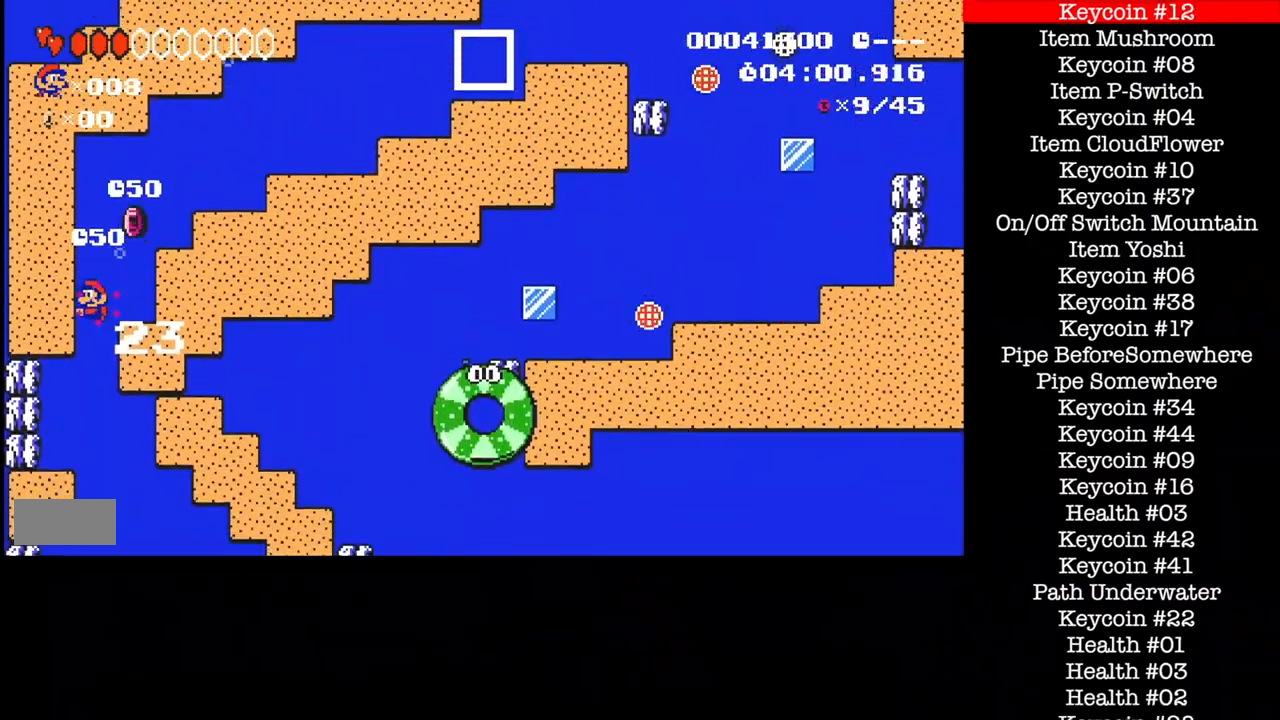
{"buttons": ["B"], "events": []}
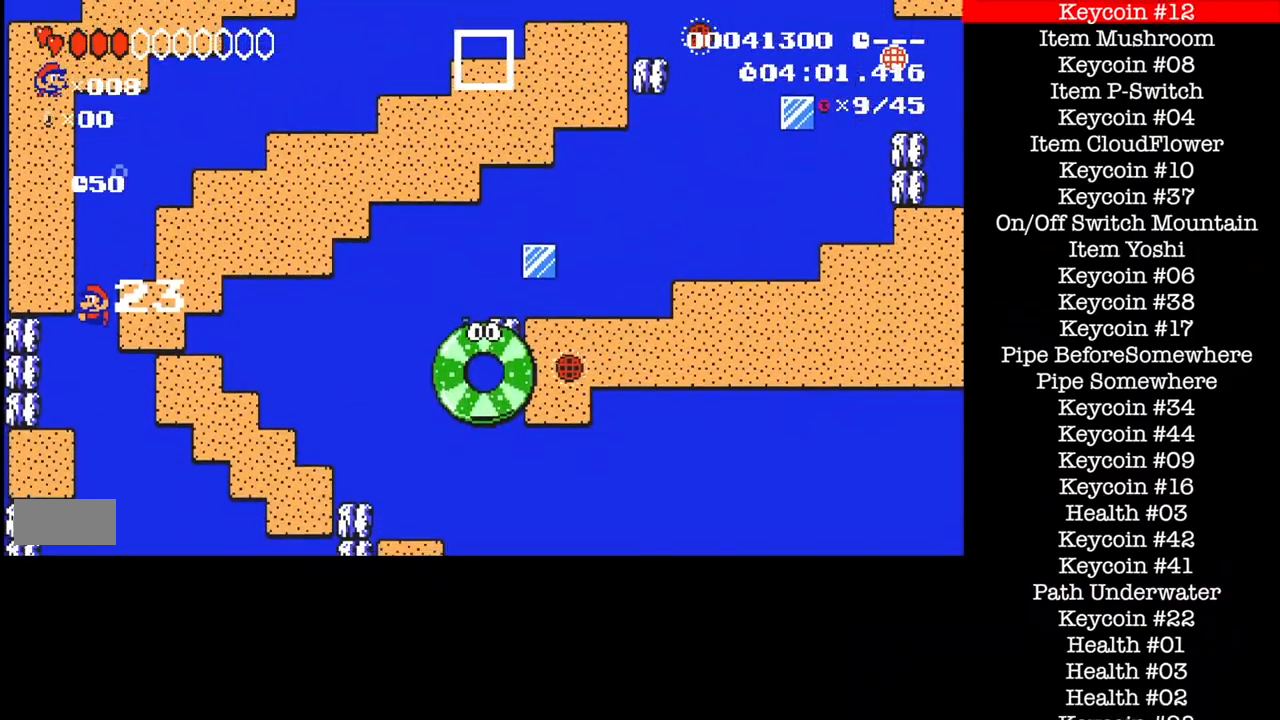
{"buttons": ["B"], "events": []}
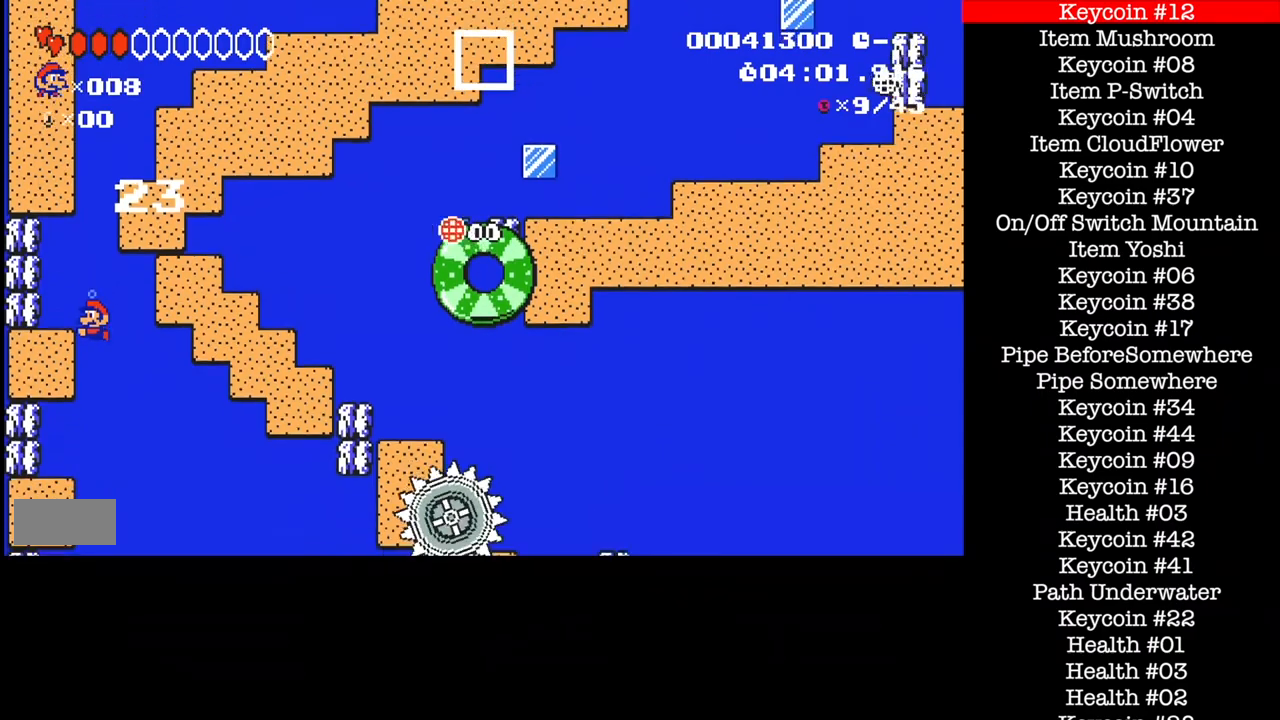
{"buttons": ["B"], "events": []}
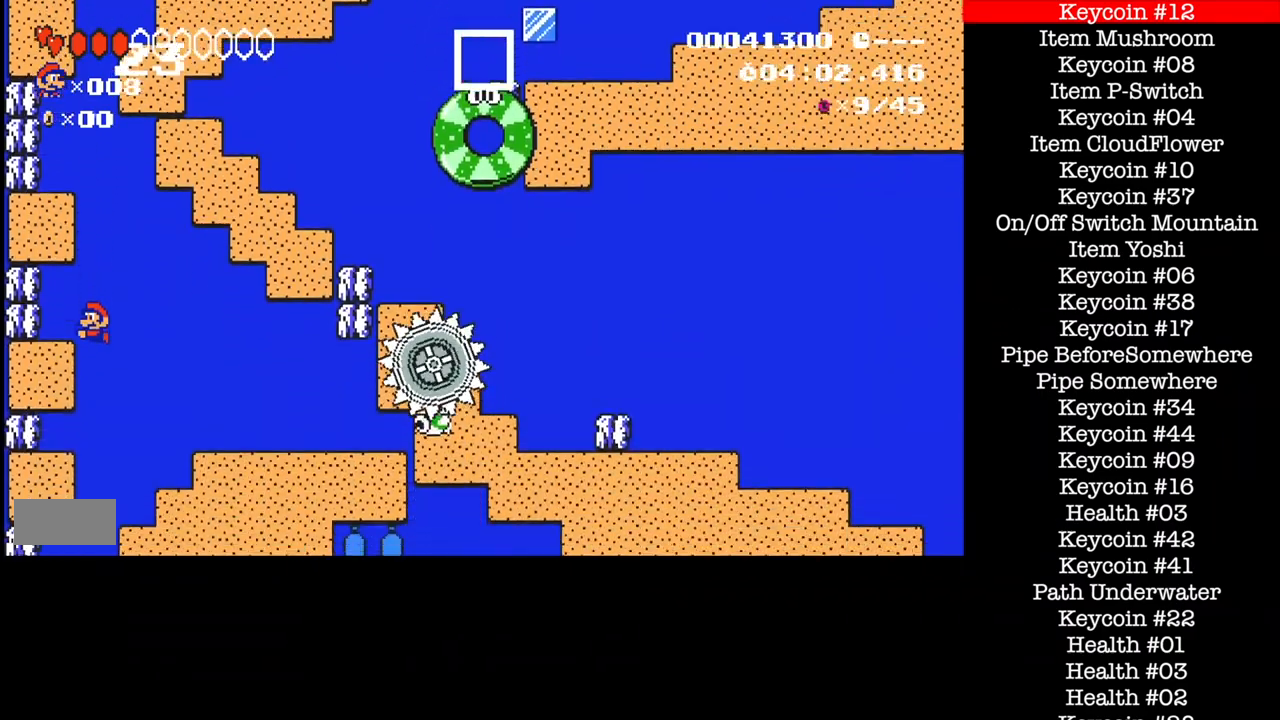
{"buttons": ["B"], "events": []}
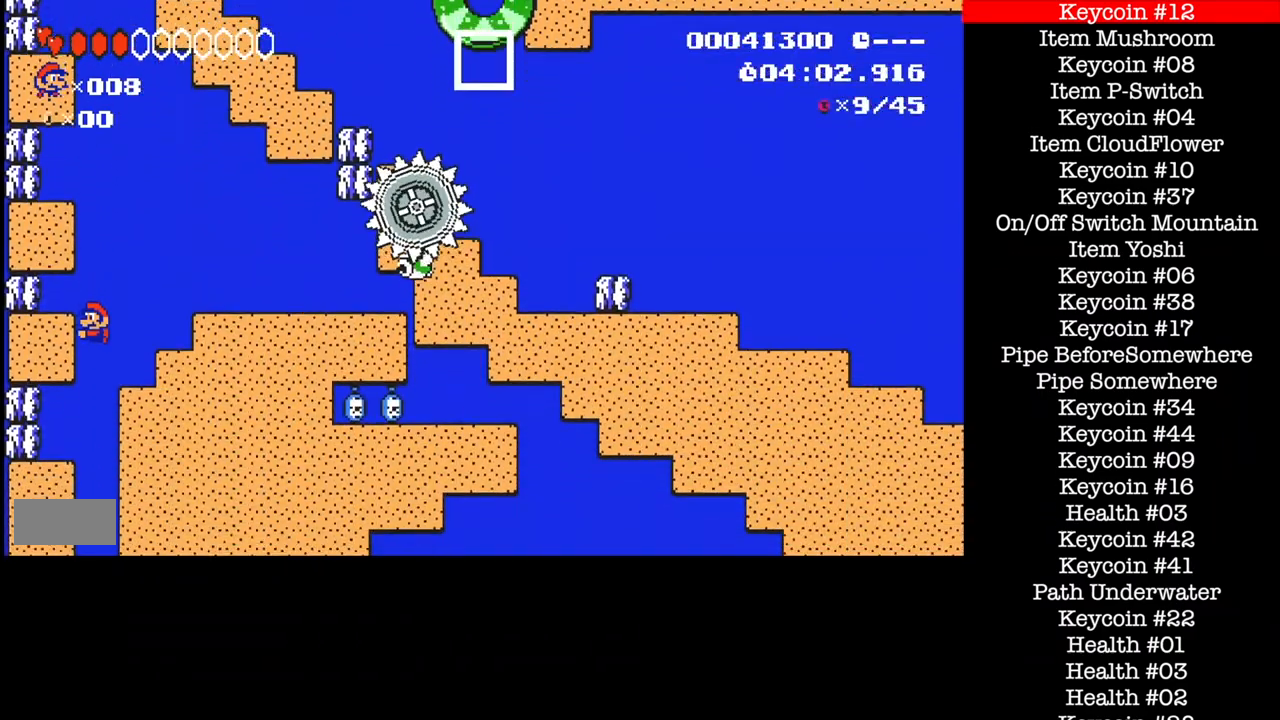
{"buttons": ["B"], "events": []}
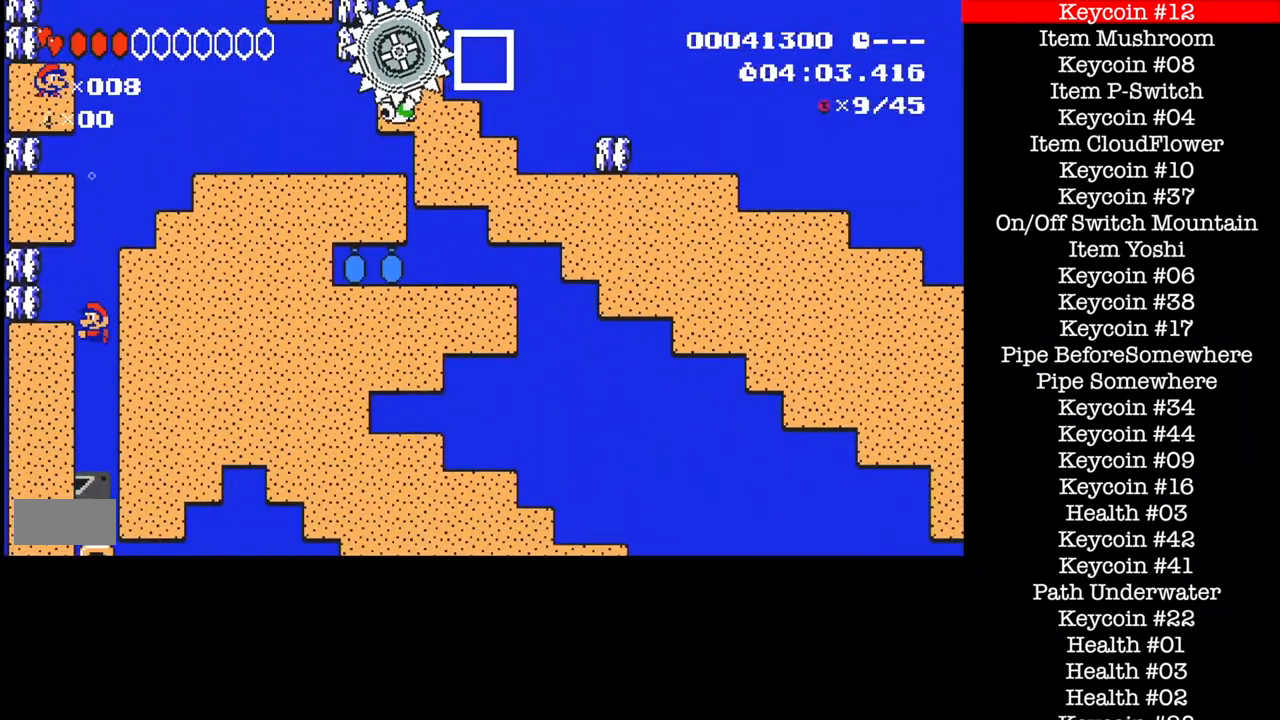
{"buttons": ["B"], "events": []}
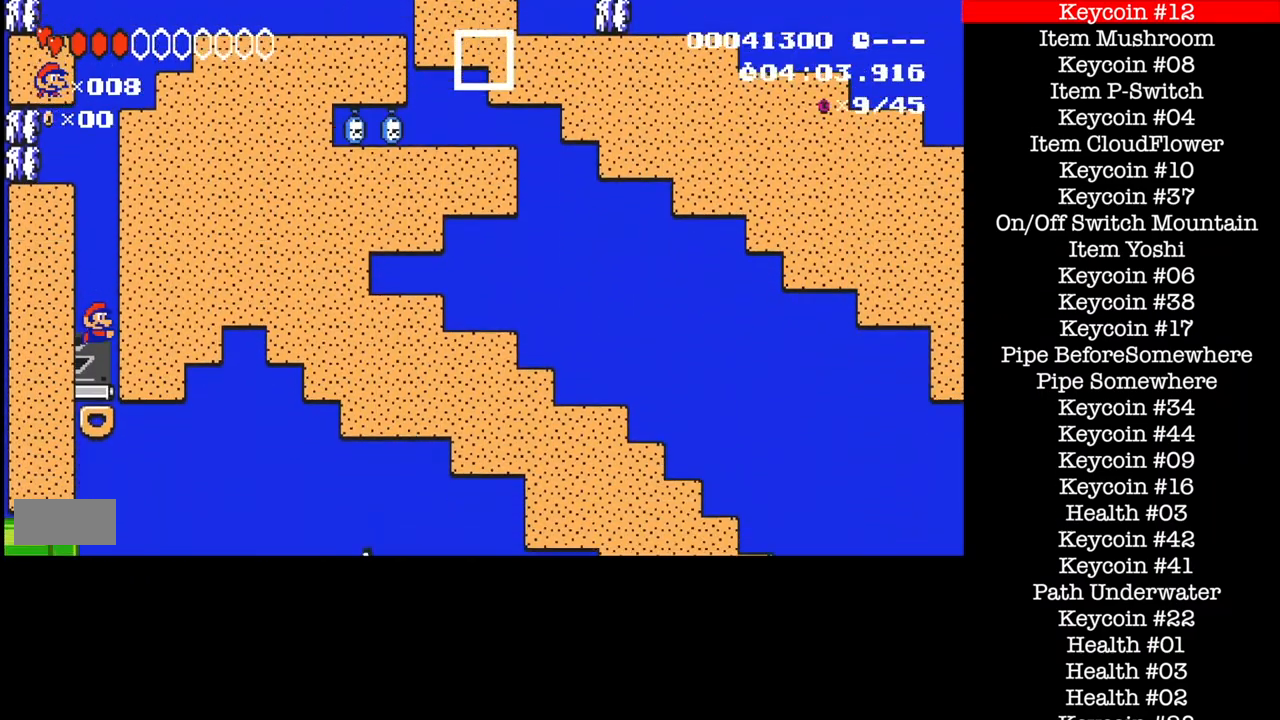
{"buttons": ["B", "DPAD_RIGHT"], "events": [[201, "DPAD_RIGHT", "down"]]}
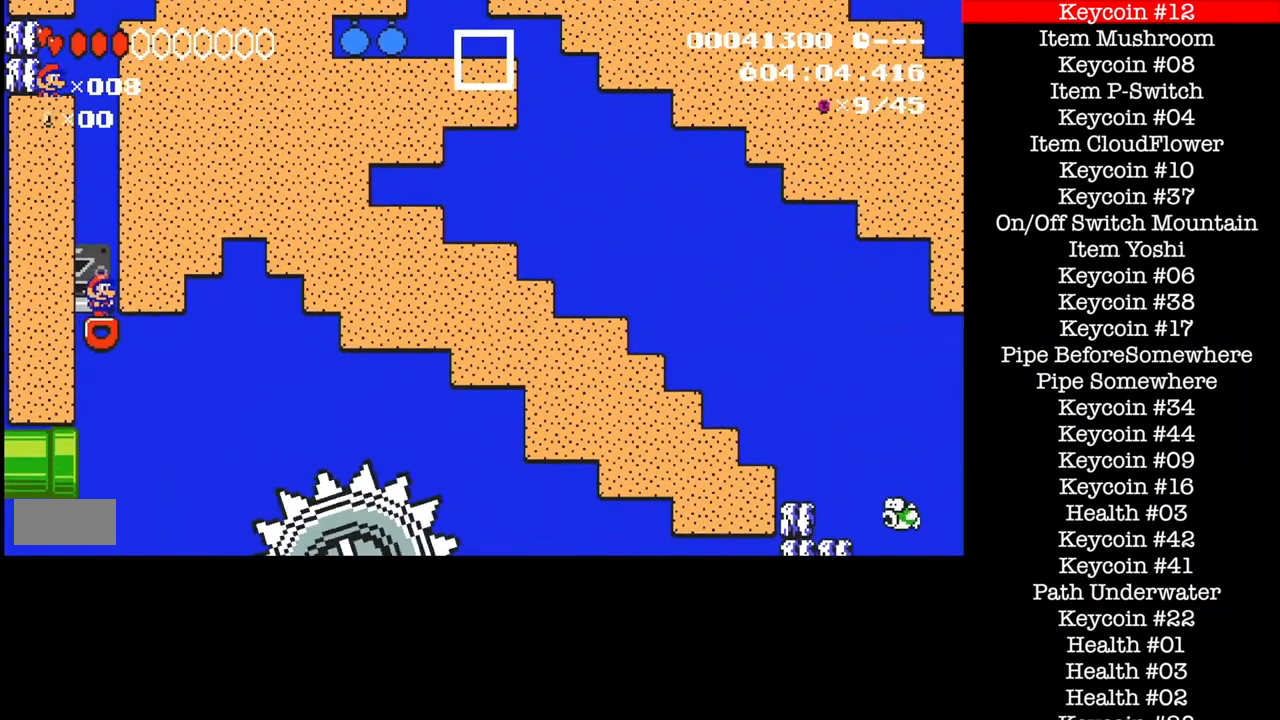
{"buttons": ["B"], "events": [[100, "DPAD_RIGHT", "up"]]}
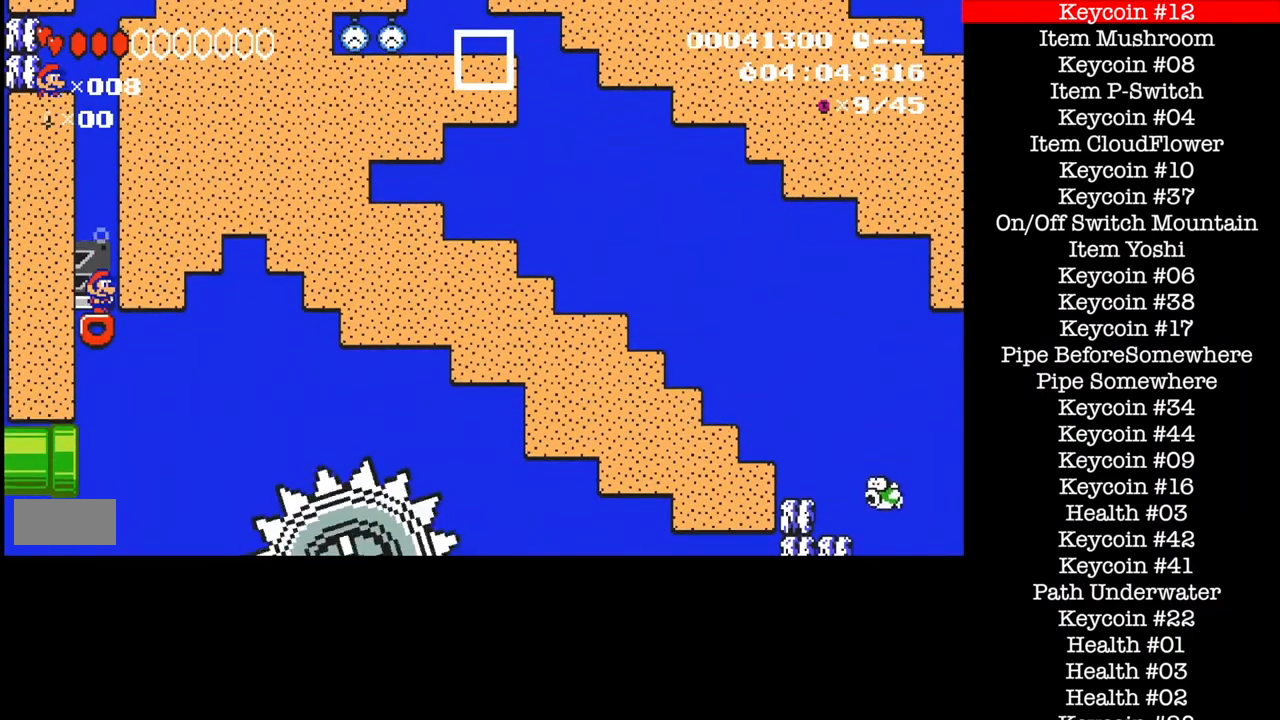
{"buttons": ["B"], "events": []}
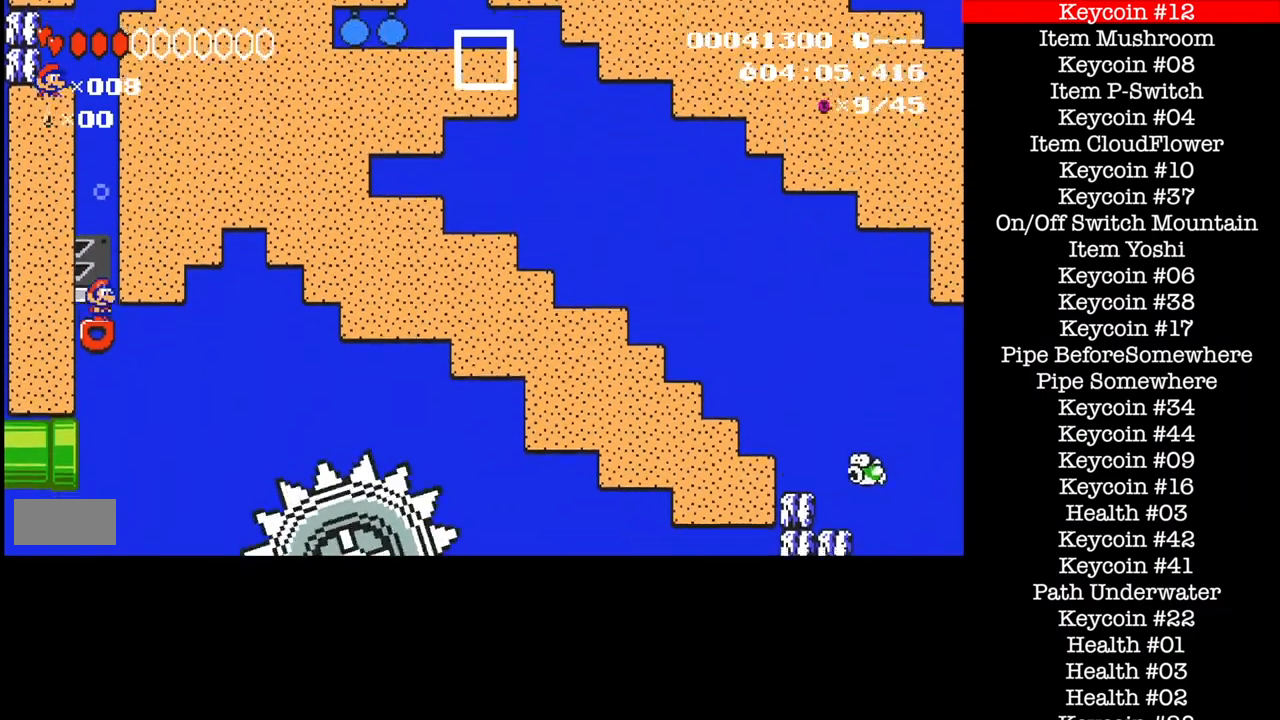
{"buttons": ["B", "DPAD_LEFT"], "events": [[200, "DPAD_LEFT", "down"]]}